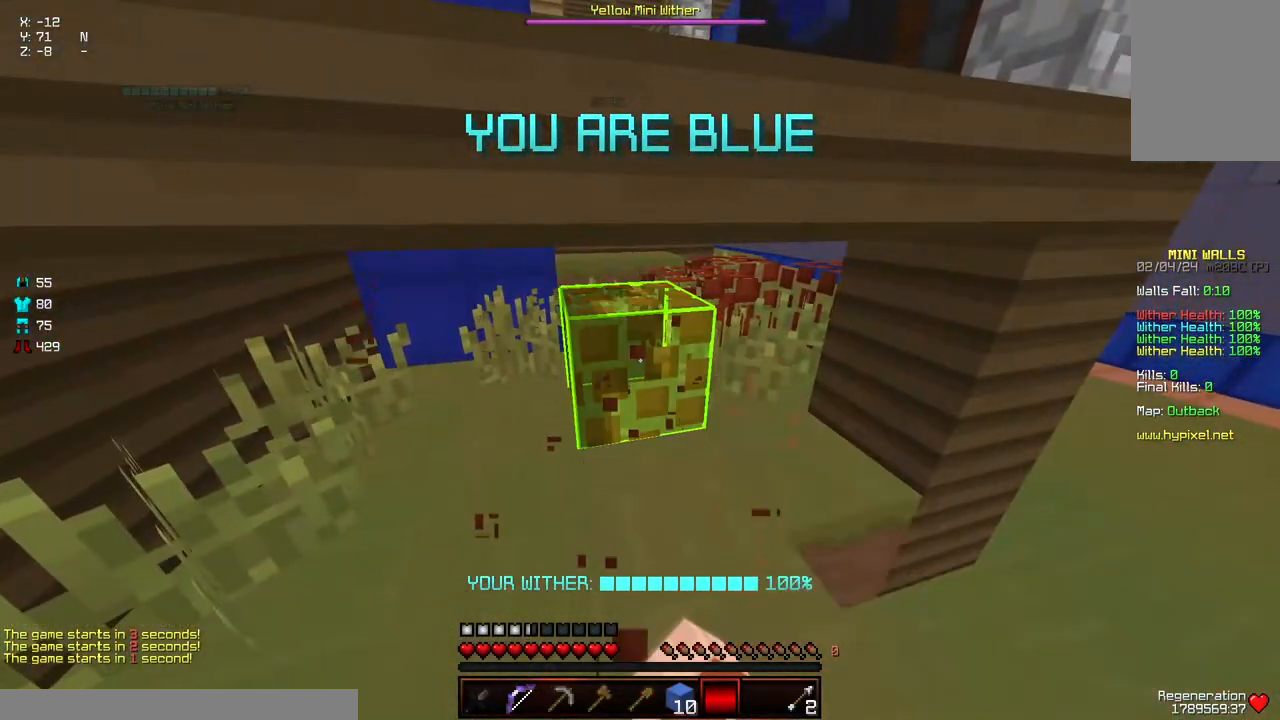
Gameplay with keyboard and mouse; each line is a JSON object with the keys and mouse buttons held at the frame after it. "events" lists presses ("down") and releases ("up") of "a", "d", "s", "space", "w", "mouse_left" and "mouse_right" between this image and that frame as [ms after this image, input, new state], when the widget could be followed in between. "mouse_left", "mouse_right" = the "left", "right" buttons of the "mouse" list. No other keys are recorded. Fast repeated clicks can show as one long hold. Mouse movement is not recorded.
{"keys": [], "mouse": ["left"], "events": [[234, "w", "down"], [284, "d", "down"], [484, "d", "up"], [484, "w", "up"]]}
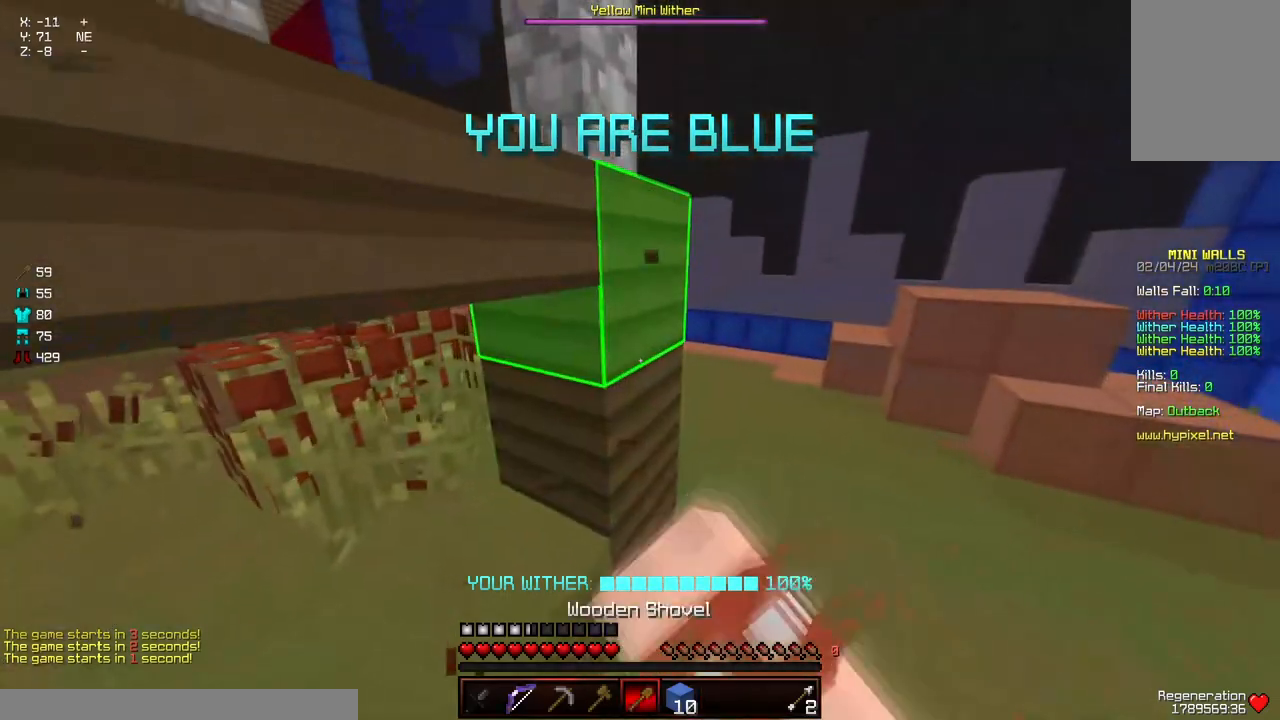
{"keys": [], "mouse": ["left"], "events": []}
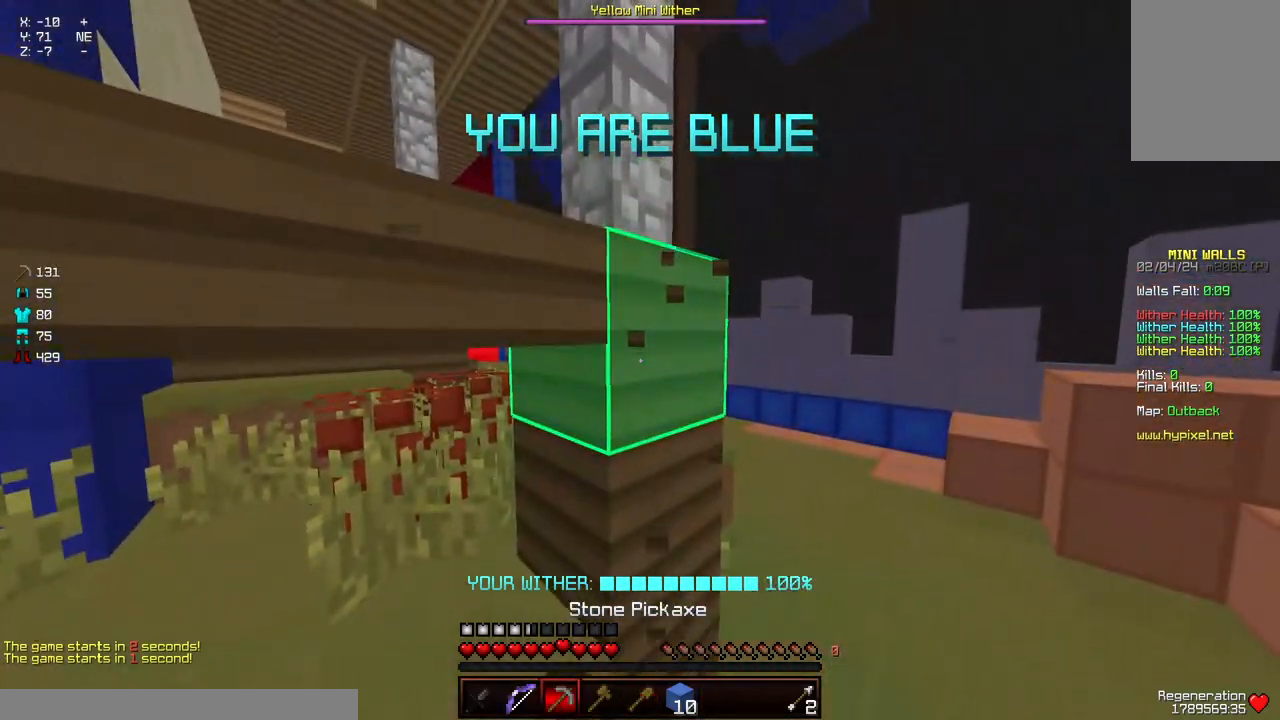
{"keys": [], "mouse": ["left"], "events": []}
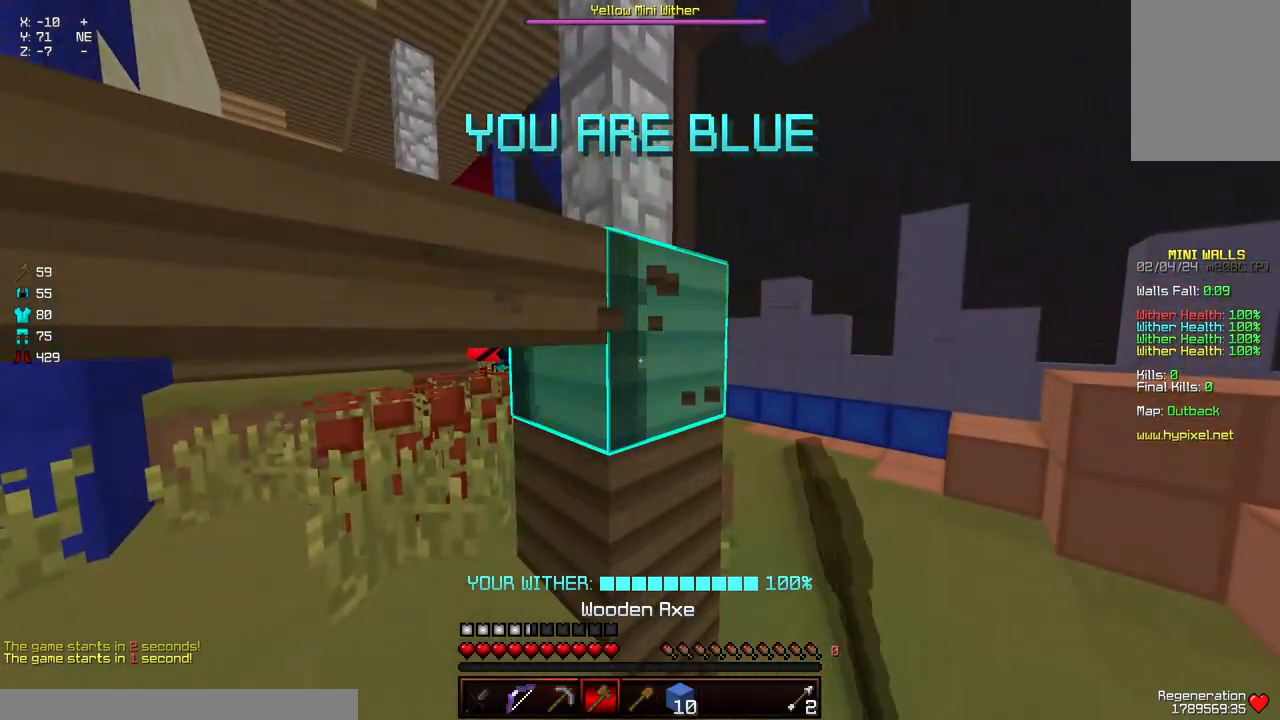
{"keys": [], "mouse": ["left"], "events": []}
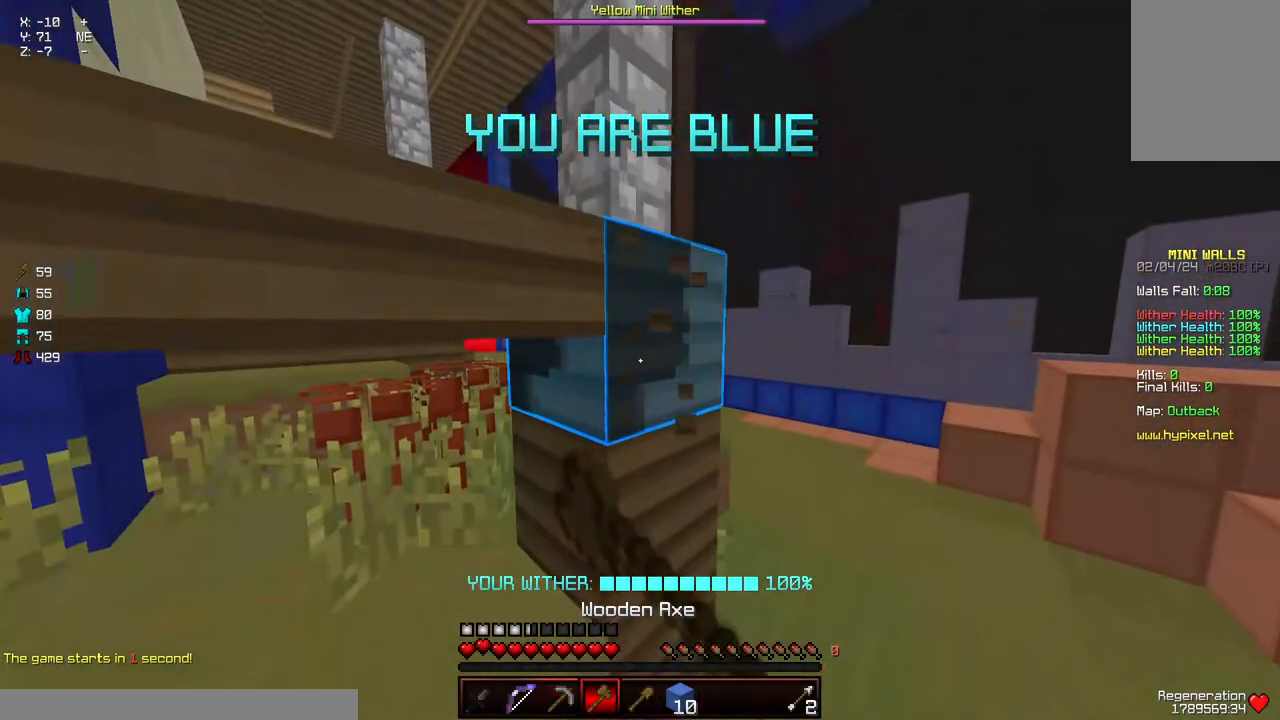
{"keys": ["w"], "mouse": ["left"], "events": [[500, "w", "down"]]}
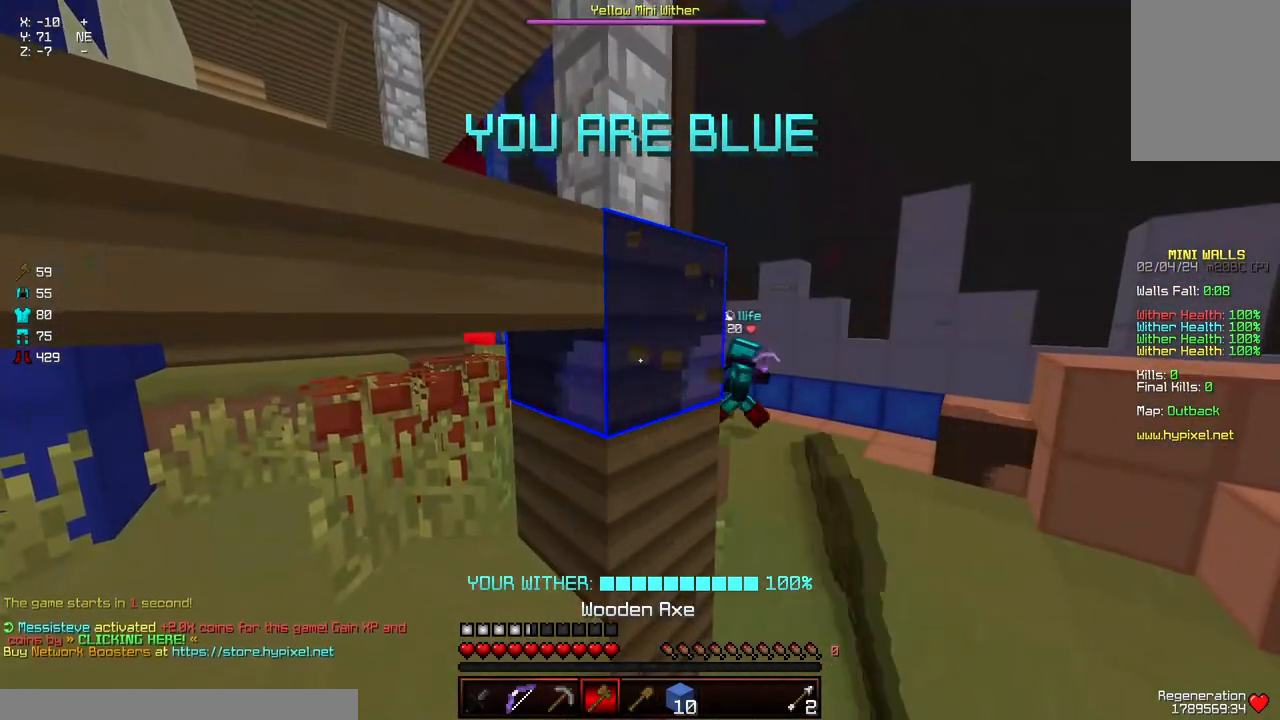
{"keys": ["s", "w"], "mouse": ["left"], "events": [[50, "s", "down"]]}
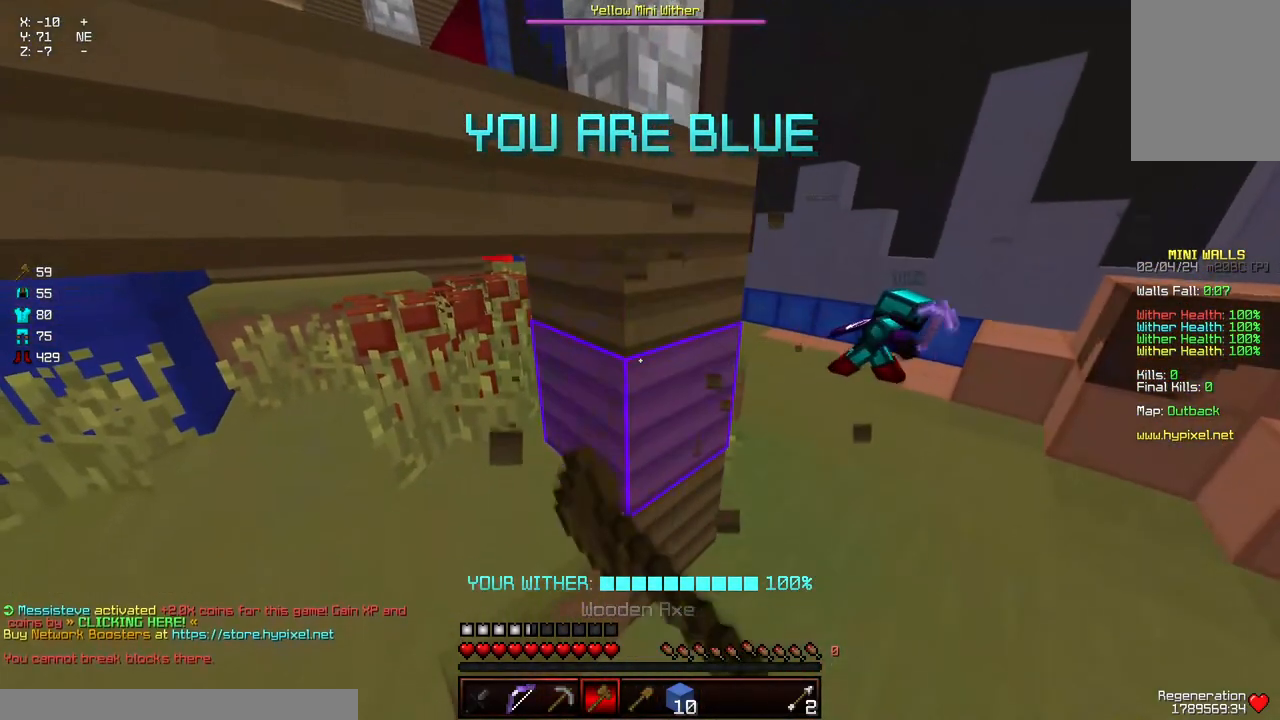
{"keys": ["s", "w"], "mouse": ["left"], "events": []}
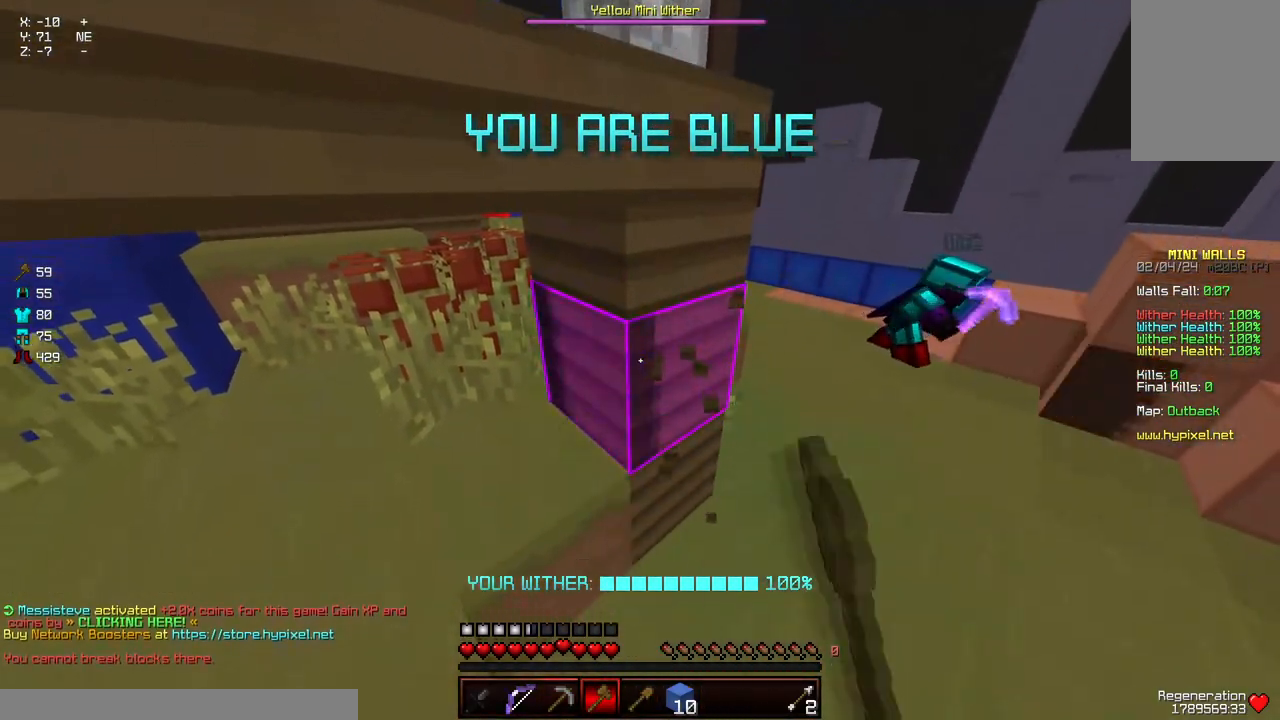
{"keys": ["s", "w"], "mouse": ["left"], "events": []}
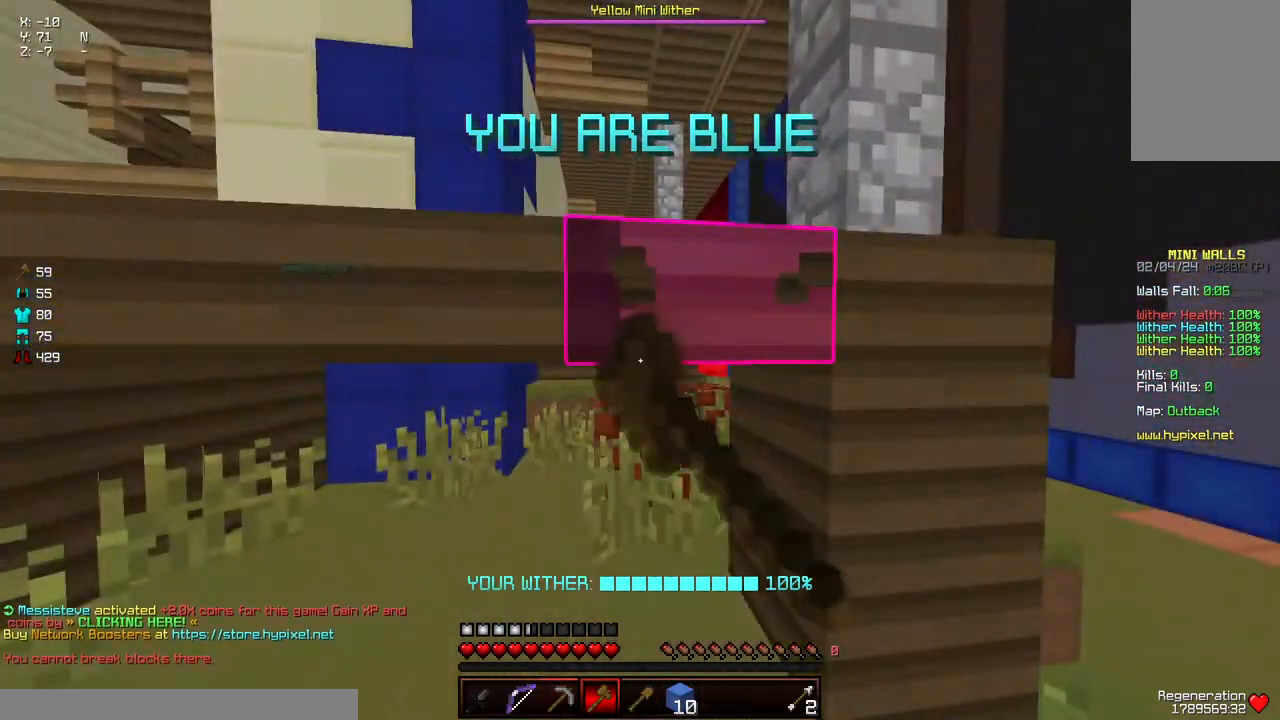
{"keys": ["s", "w"], "mouse": ["left"], "events": [[200, "mouse_left", "up"], [250, "mouse_left", "down"]]}
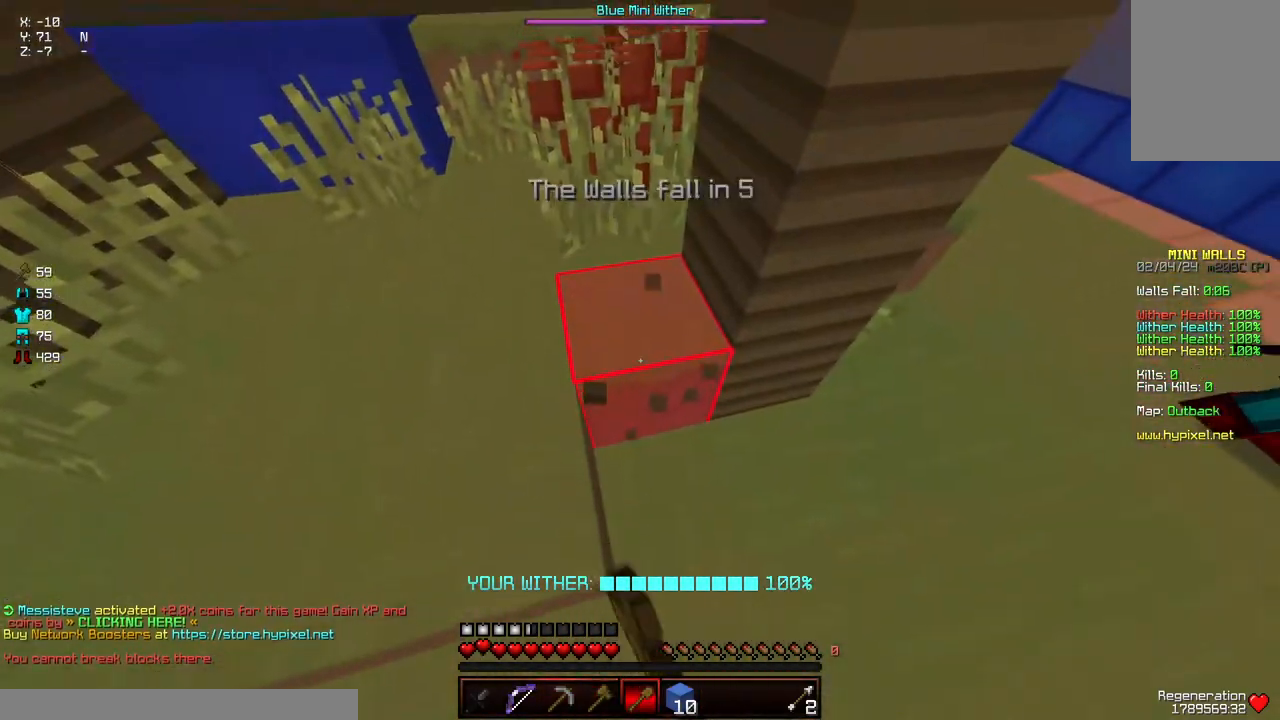
{"keys": ["s", "w"], "mouse": ["left"], "events": []}
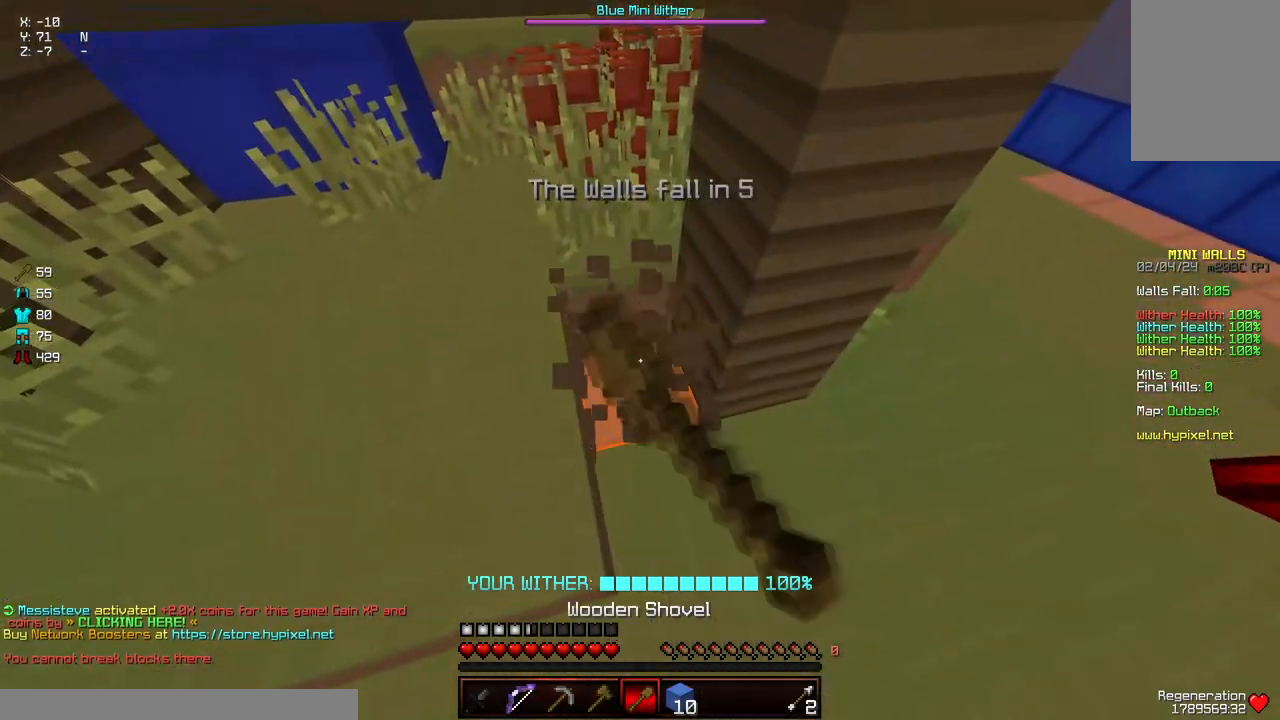
{"keys": ["s", "w"], "mouse": ["left"], "events": []}
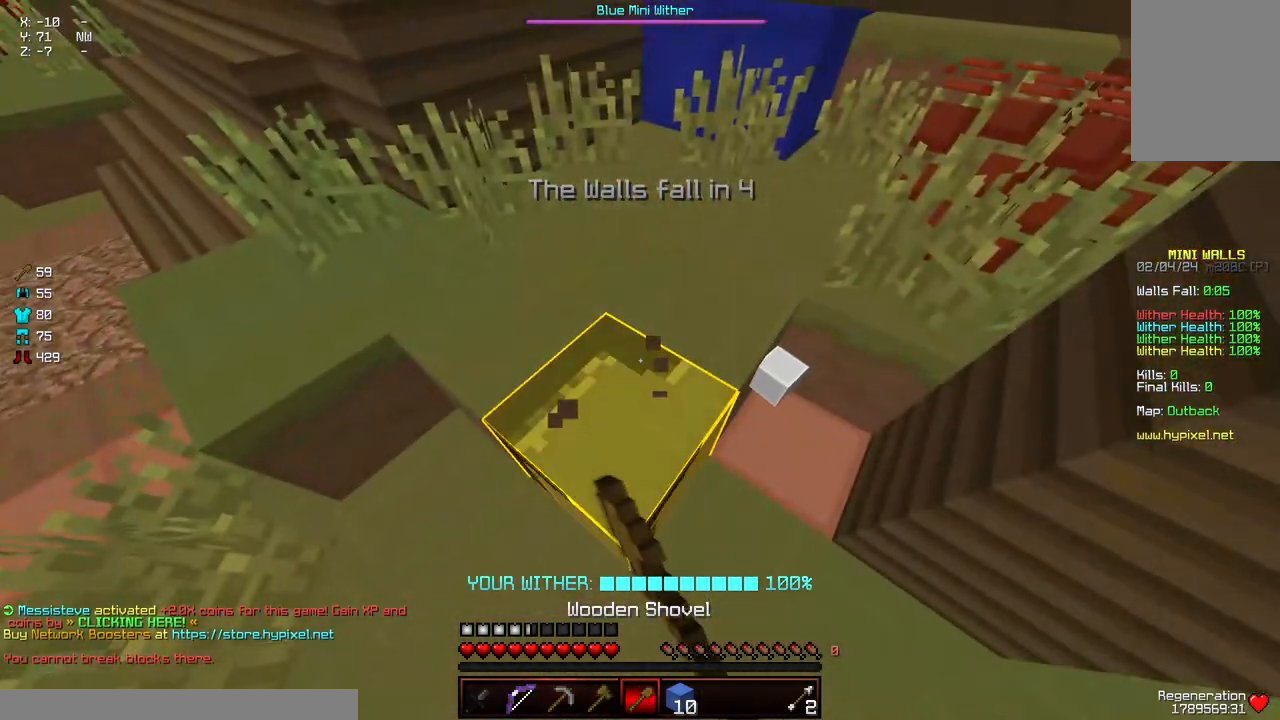
{"keys": ["s", "w"], "mouse": ["left"], "events": []}
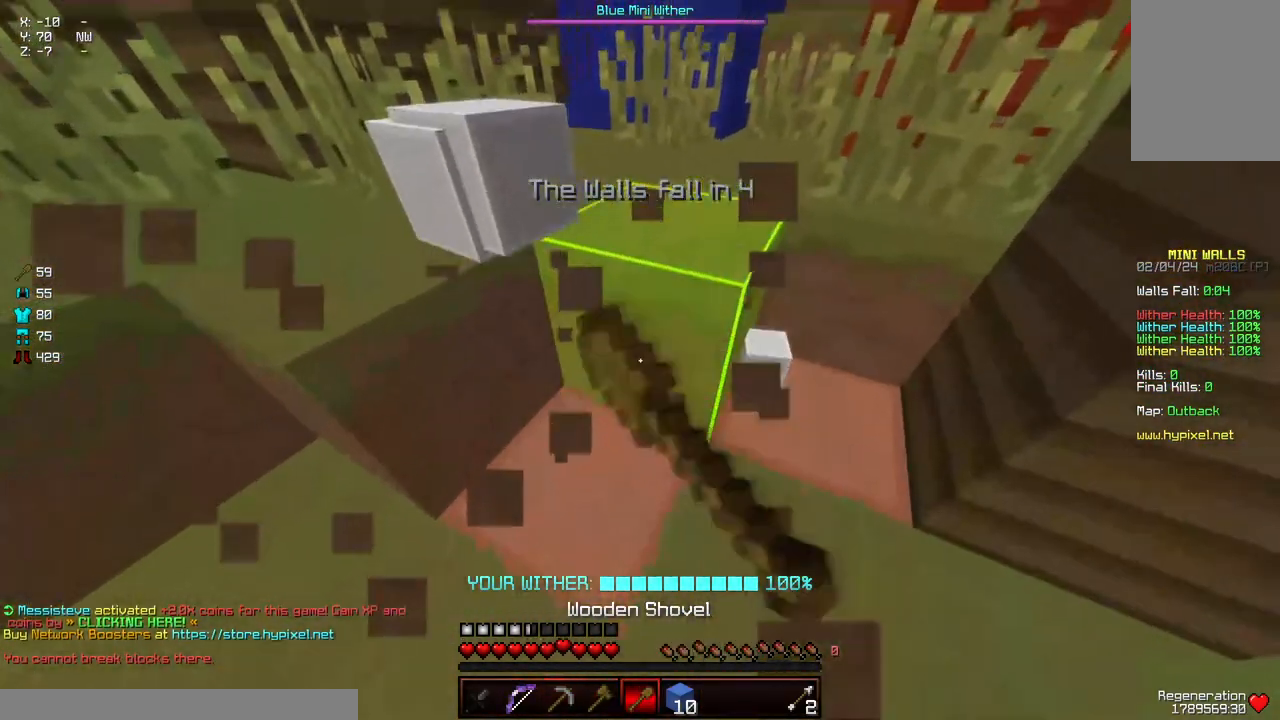
{"keys": ["w"], "mouse": ["left"], "events": [[200, "s", "up"]]}
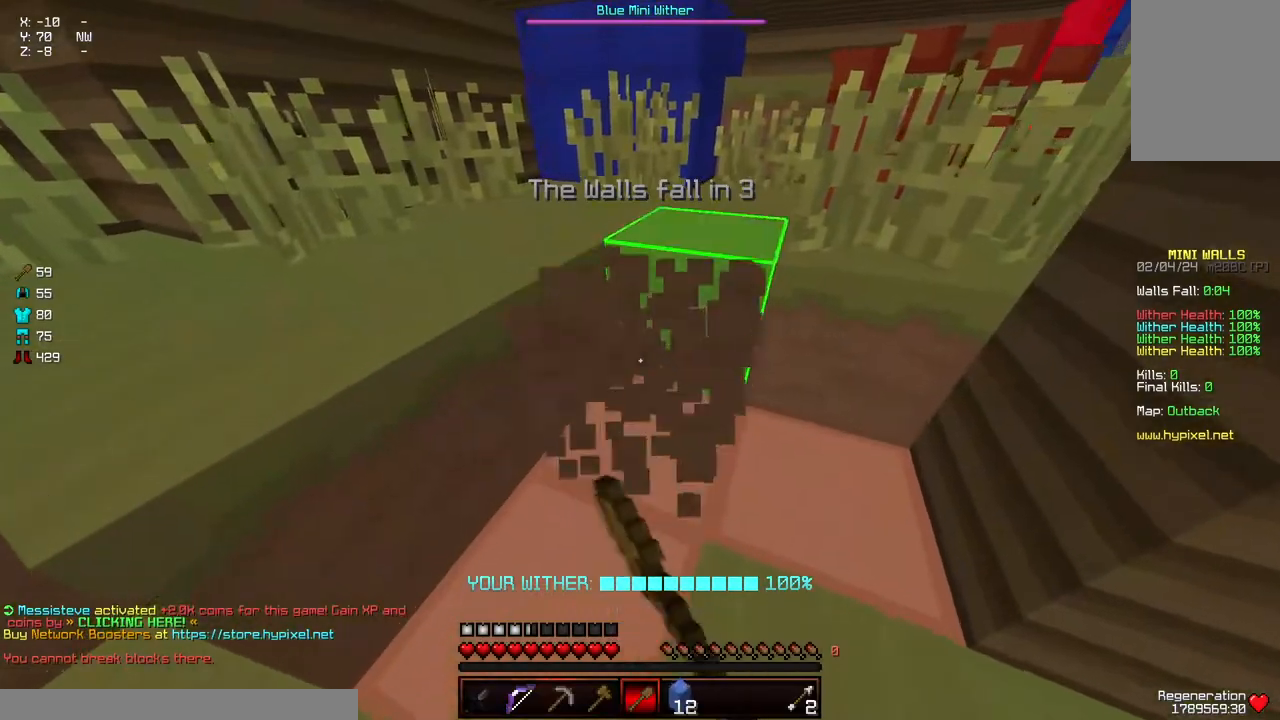
{"keys": ["d", "w"], "mouse": ["left"], "events": [[67, "d", "down"]]}
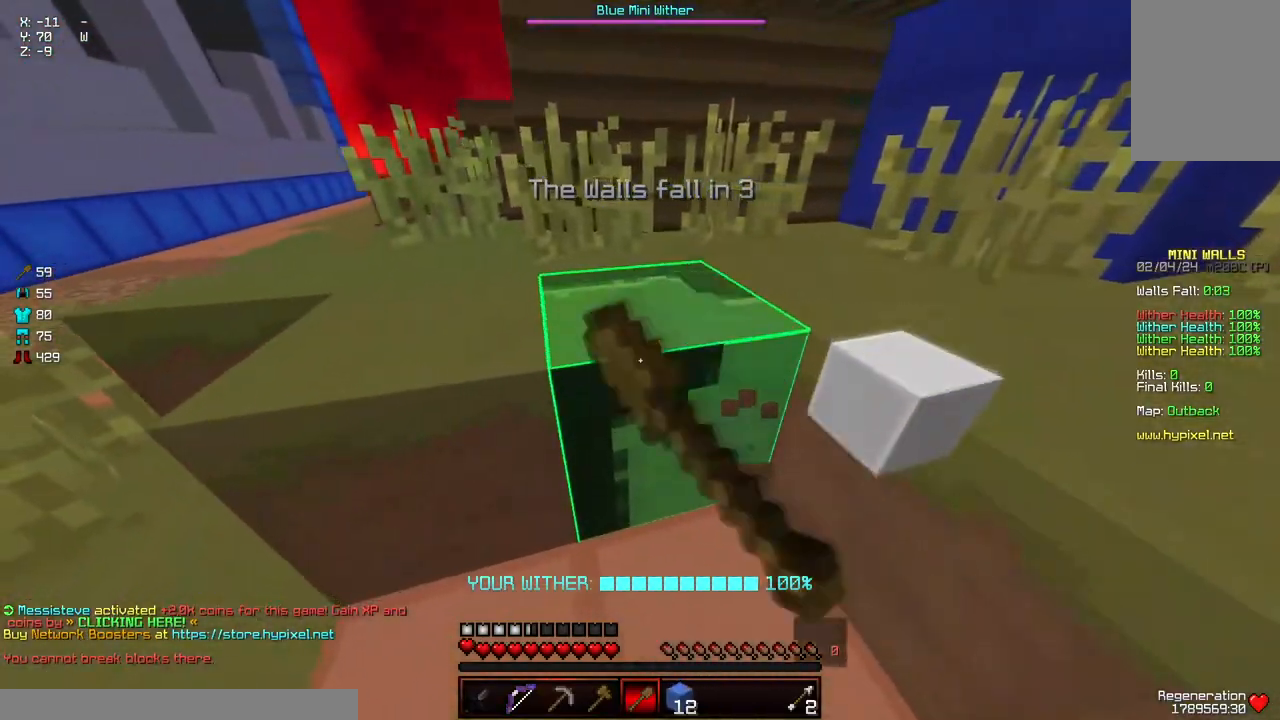
{"keys": ["d", "w"], "mouse": ["left"], "events": []}
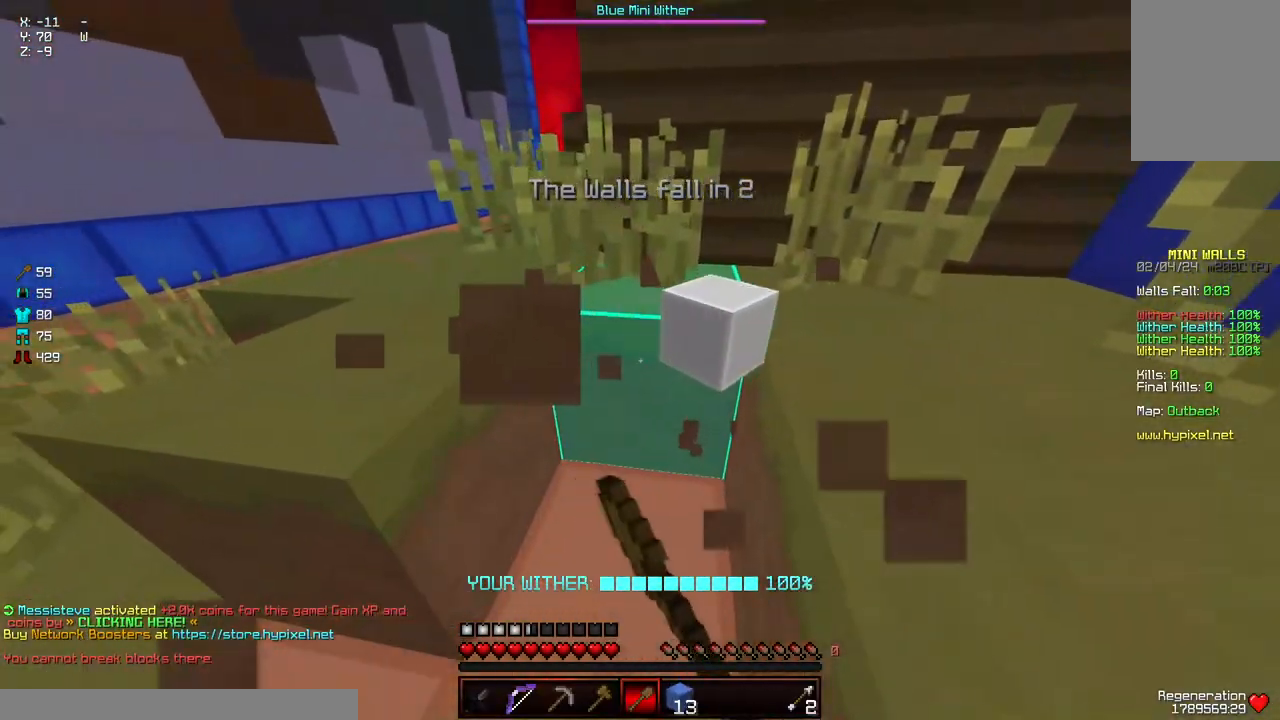
{"keys": ["d", "w"], "mouse": ["left"], "events": []}
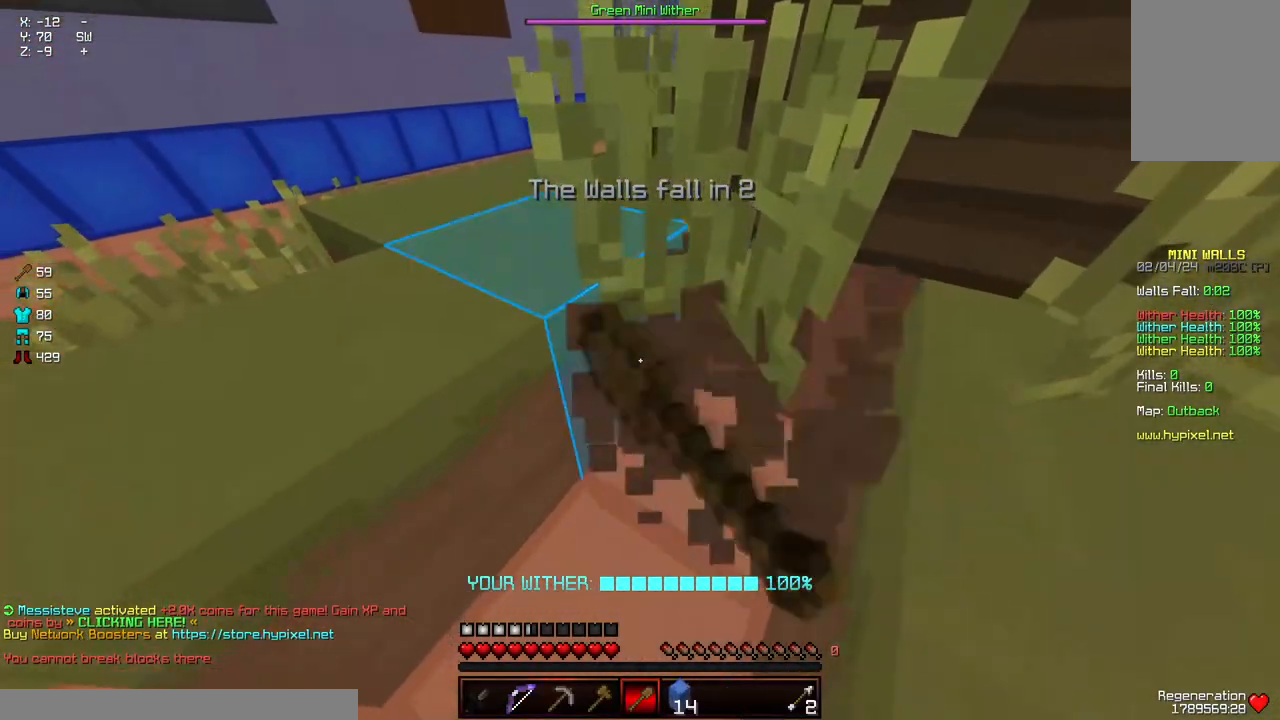
{"keys": ["d", "w"], "mouse": ["left"], "events": []}
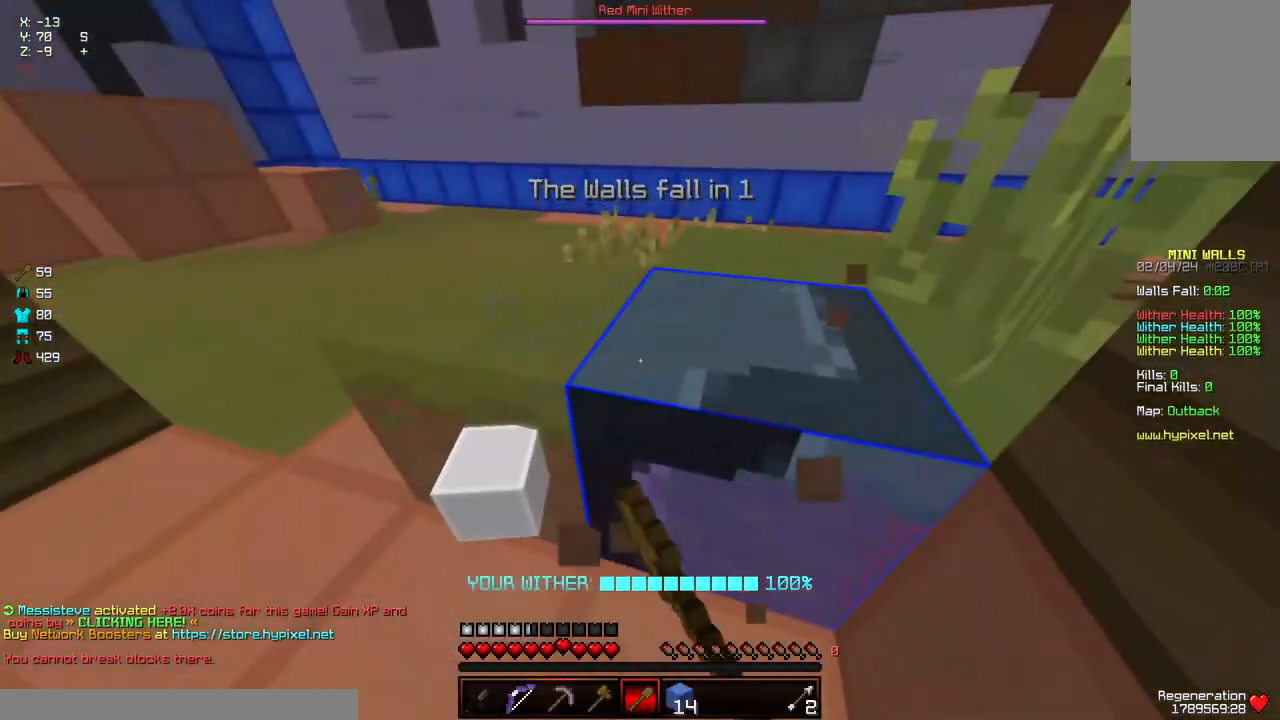
{"keys": ["d", "w"], "mouse": ["left"], "events": []}
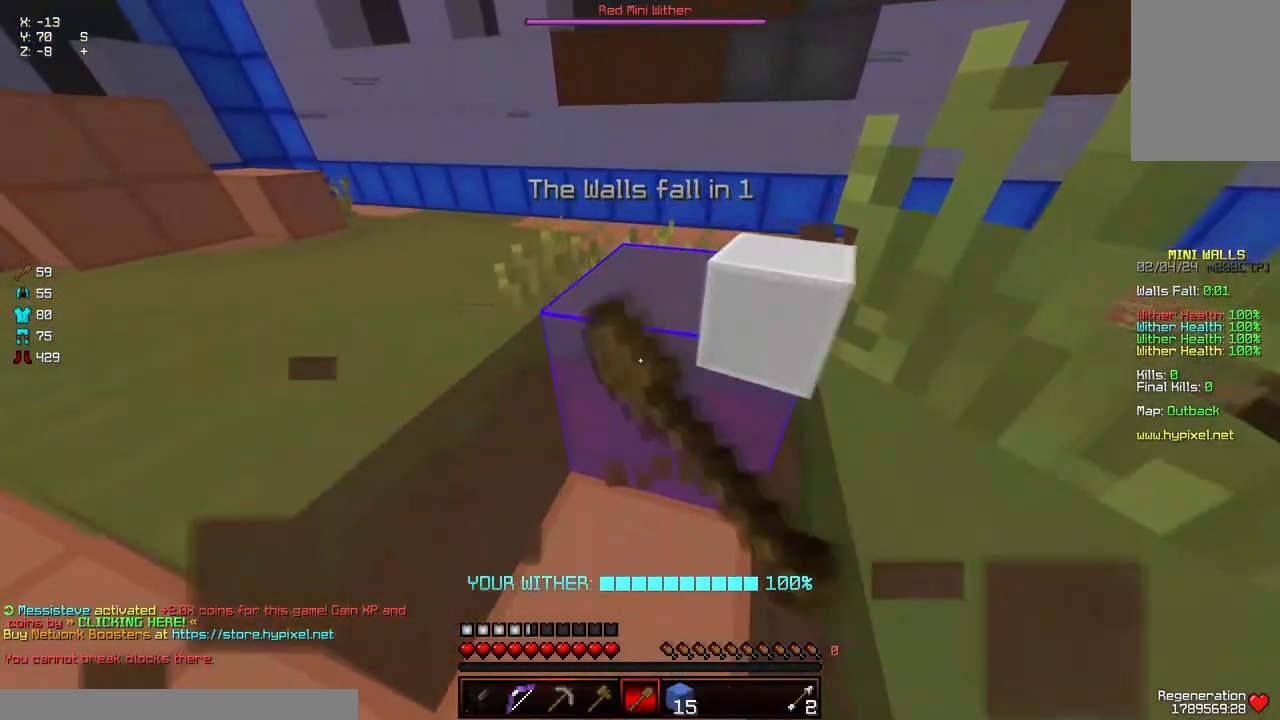
{"keys": ["w"], "mouse": ["left"], "events": [[184, "d", "up"]]}
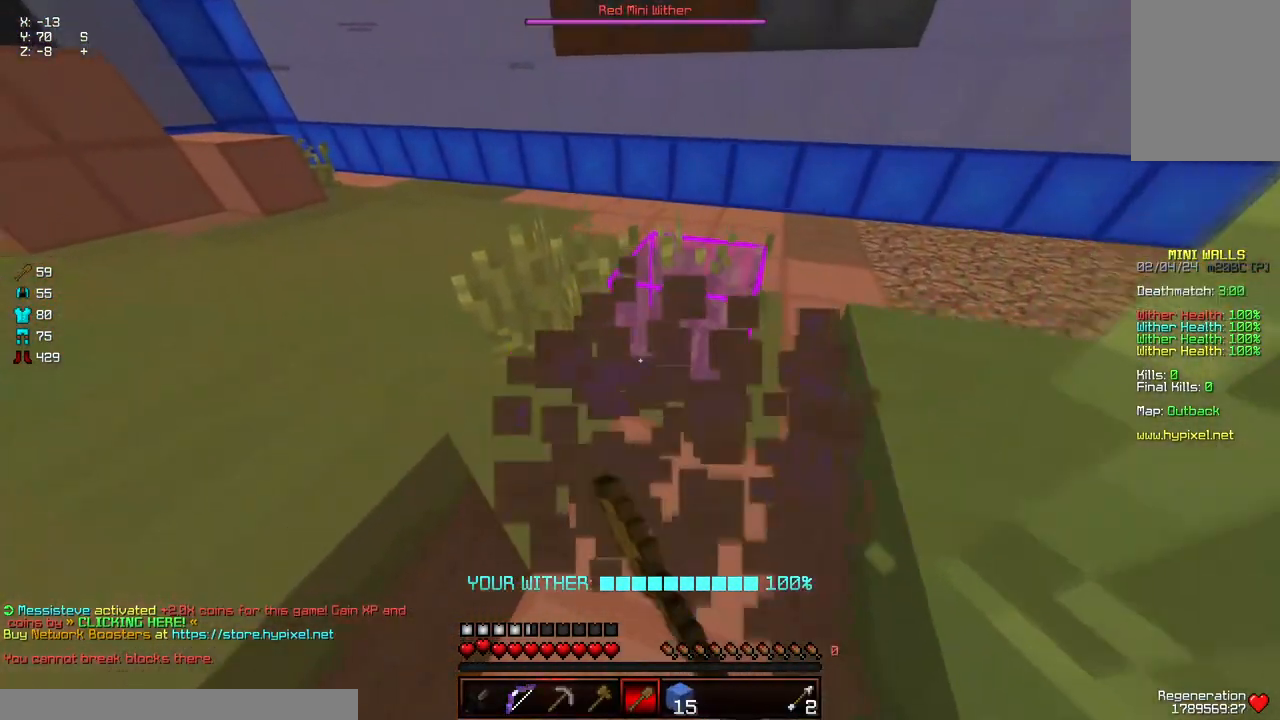
{"keys": ["space", "w"], "mouse": [], "events": [[34, "d", "down"], [200, "mouse_left", "up"], [300, "d", "up"], [350, "space", "down"]]}
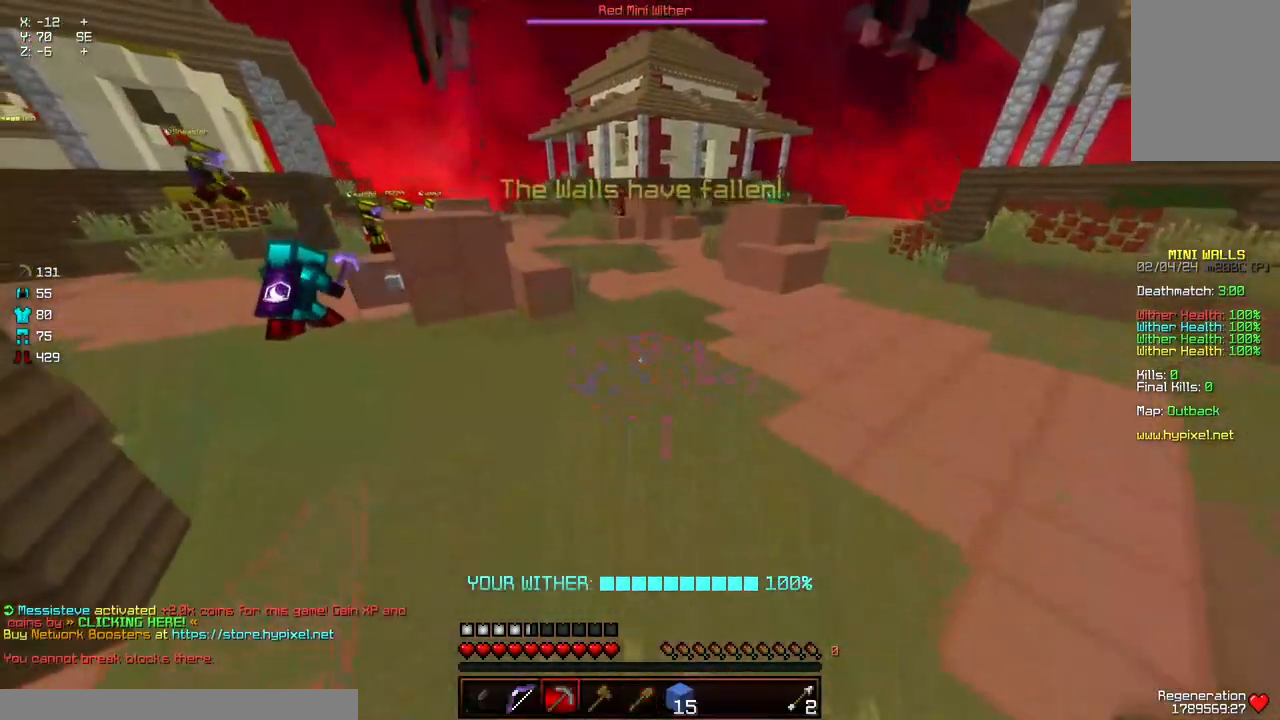
{"keys": ["a", "w"], "mouse": [], "events": [[117, "space", "up"], [417, "a", "down"]]}
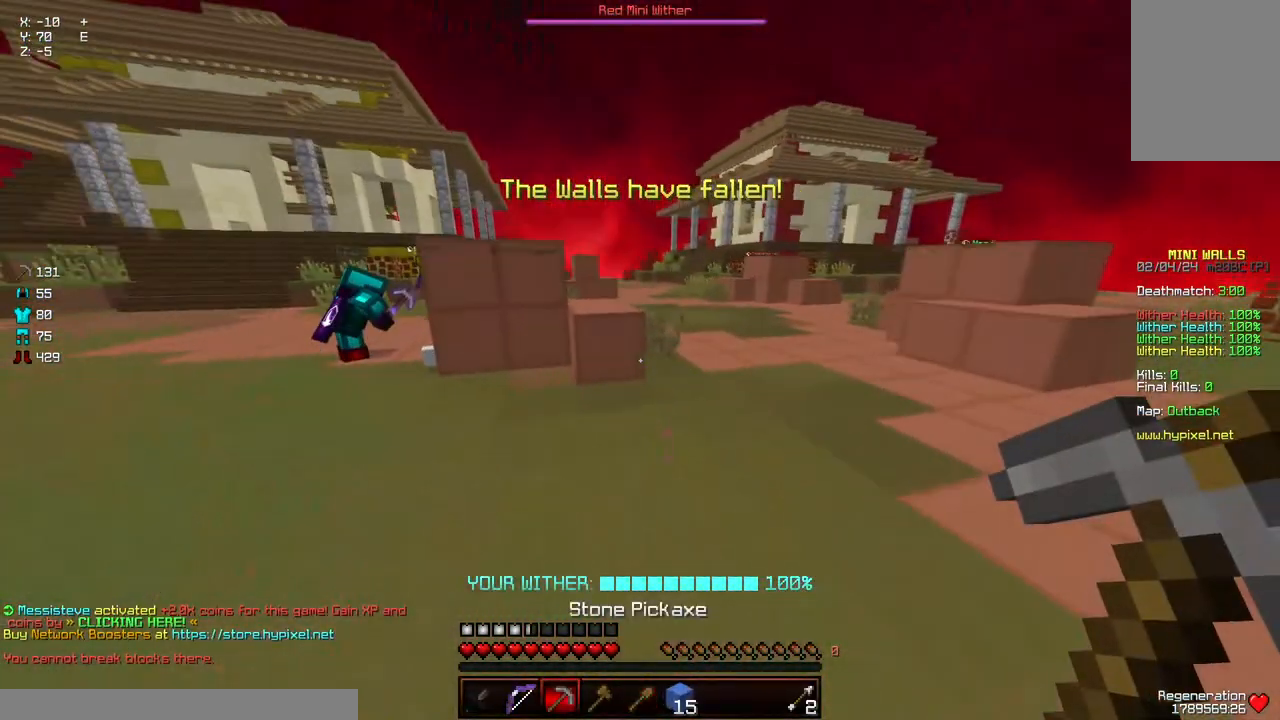
{"keys": ["a", "w"], "mouse": ["left"], "events": [[84, "a", "up"], [184, "mouse_left", "down"], [434, "a", "down"]]}
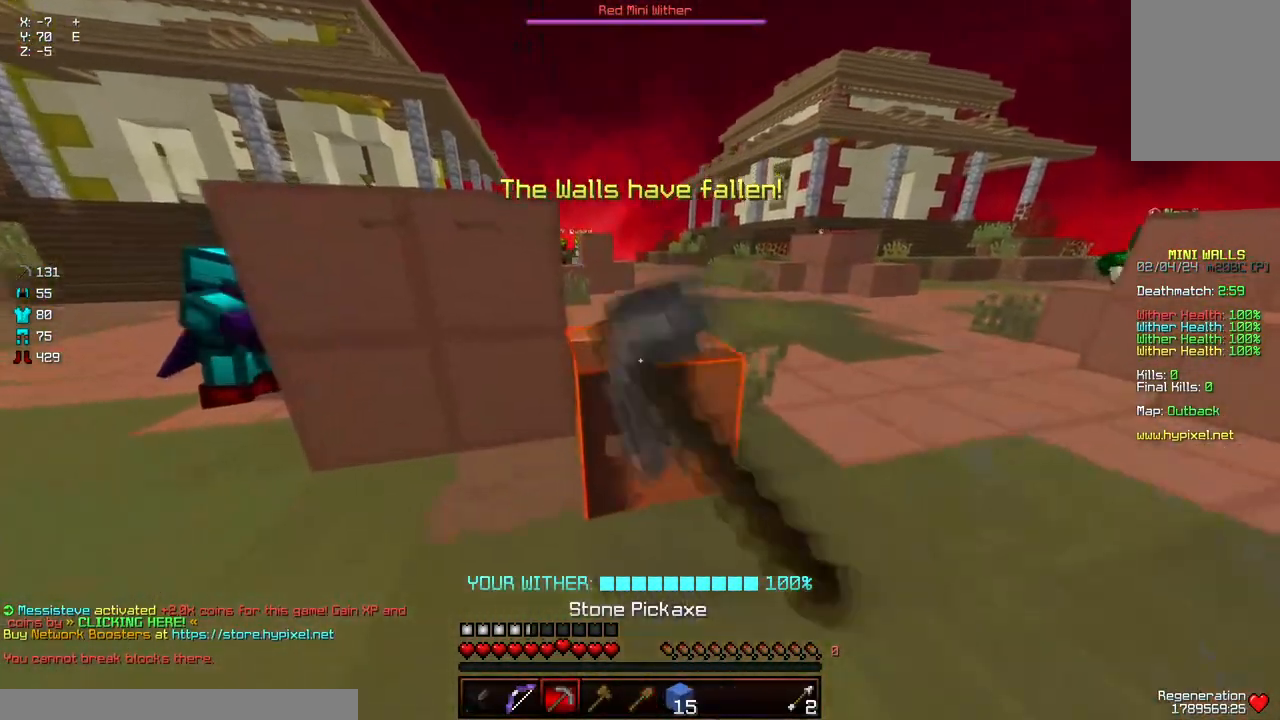
{"keys": [], "mouse": ["left"], "events": [[34, "d", "down"], [100, "a", "up"], [200, "d", "up"], [200, "w", "up"]]}
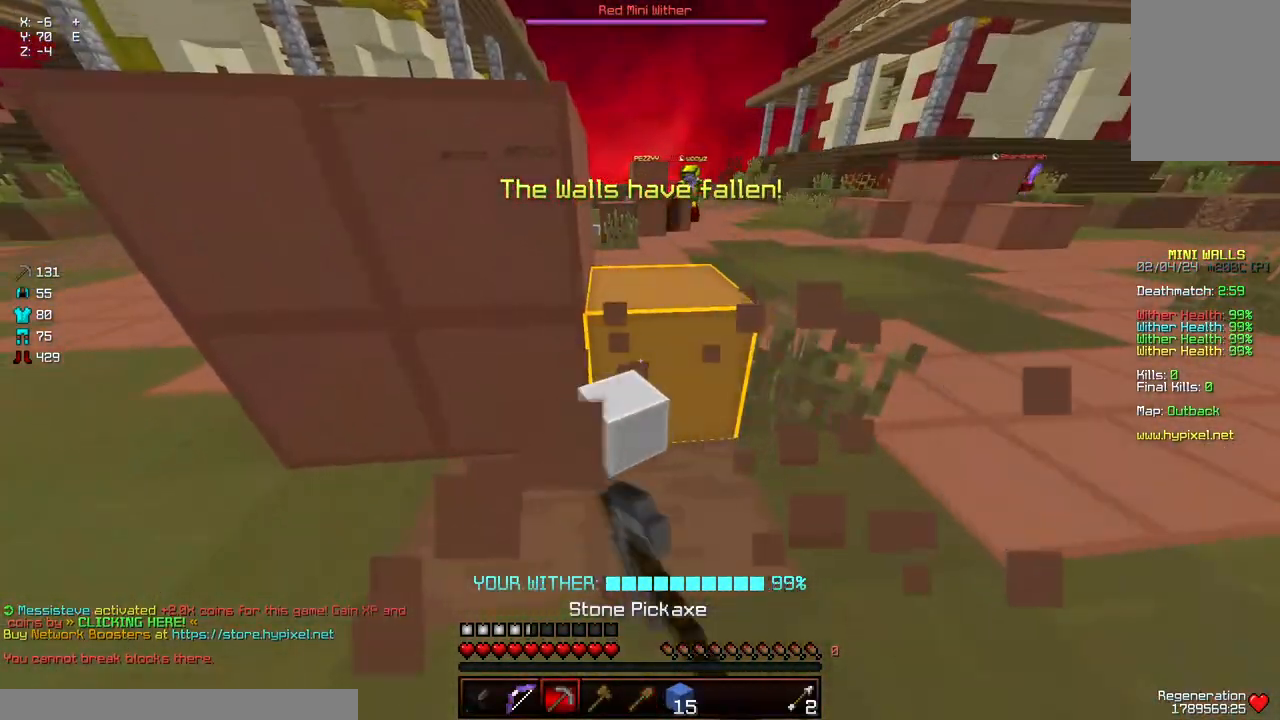
{"keys": ["s", "w"], "mouse": ["left"], "events": [[167, "s", "down"], [467, "w", "down"]]}
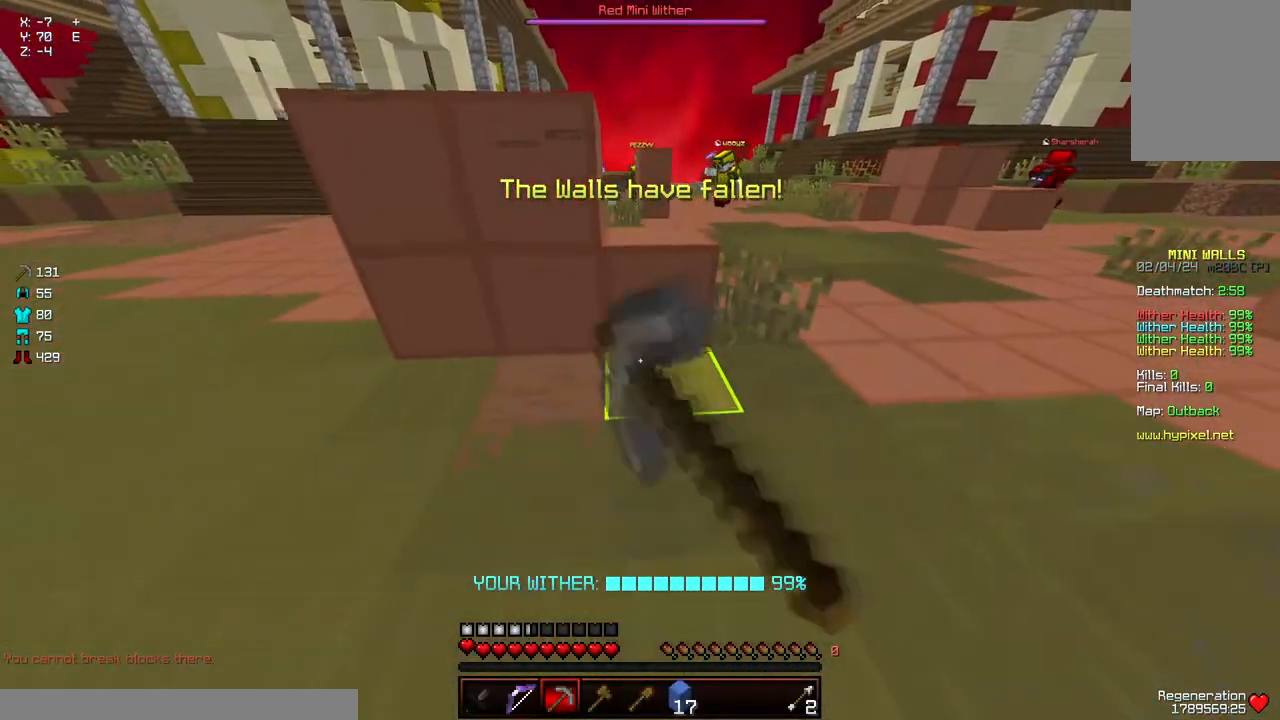
{"keys": ["s", "w"], "mouse": ["left"], "events": [[117, "s", "up"], [434, "s", "down"]]}
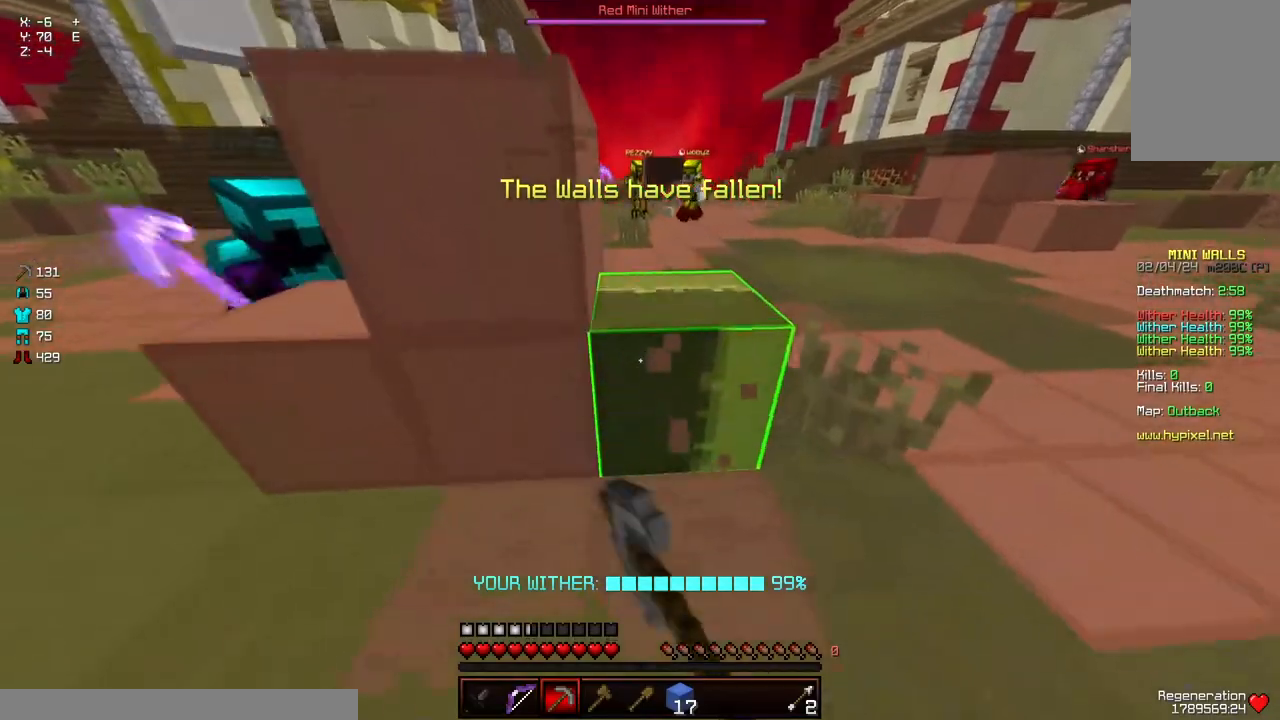
{"keys": [], "mouse": ["left"], "events": [[84, "w", "up"], [250, "s", "up"]]}
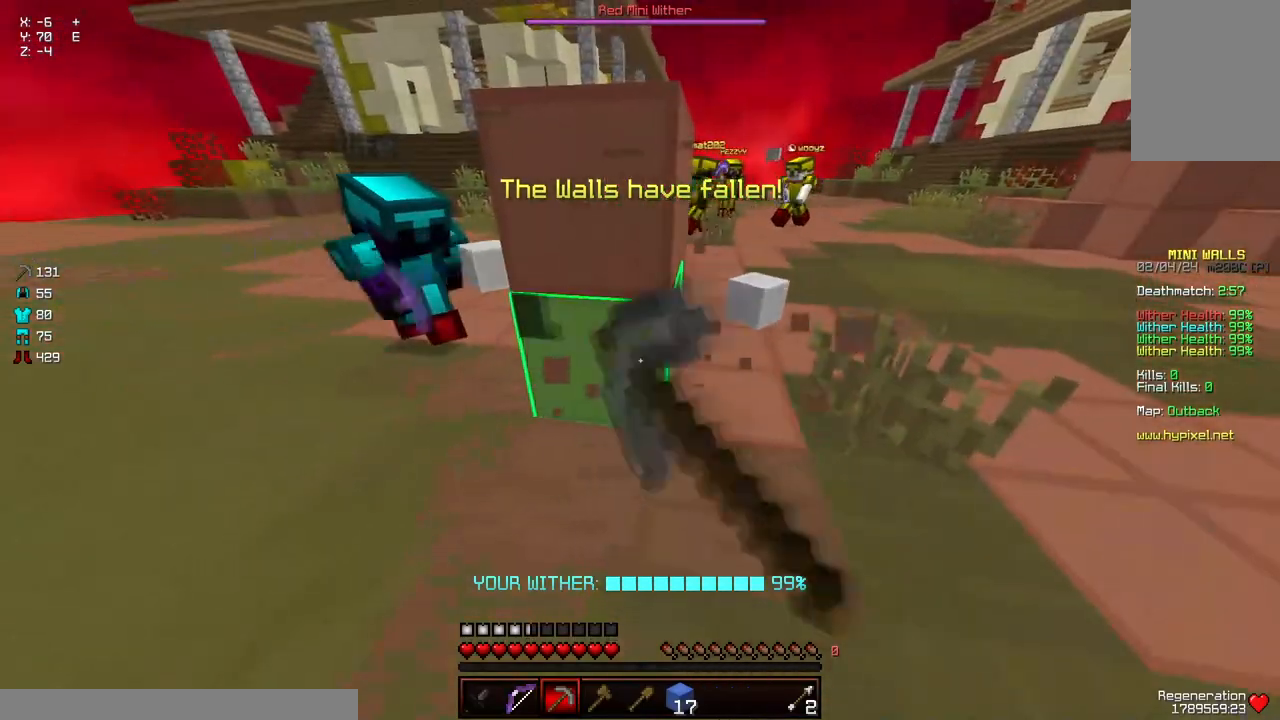
{"keys": ["d", "w"], "mouse": ["left"], "events": [[417, "w", "down"], [467, "d", "down"]]}
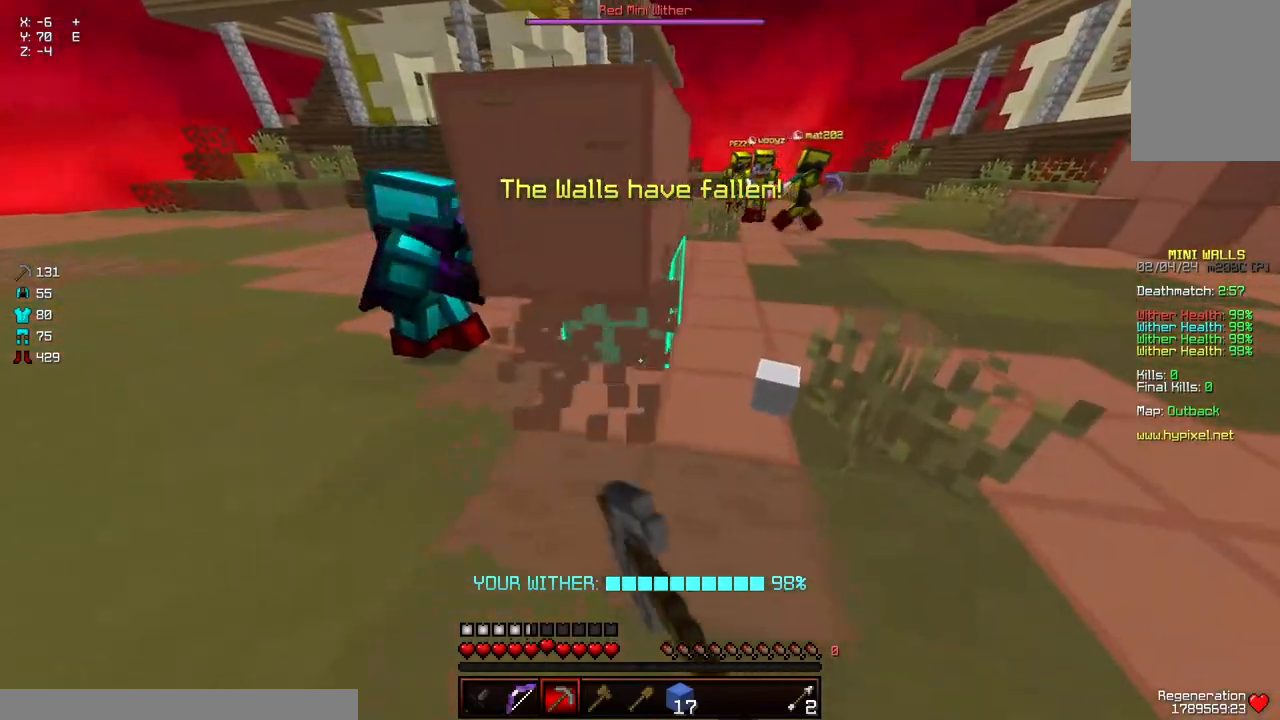
{"keys": [], "mouse": ["left"], "events": [[334, "d", "up"], [434, "w", "up"]]}
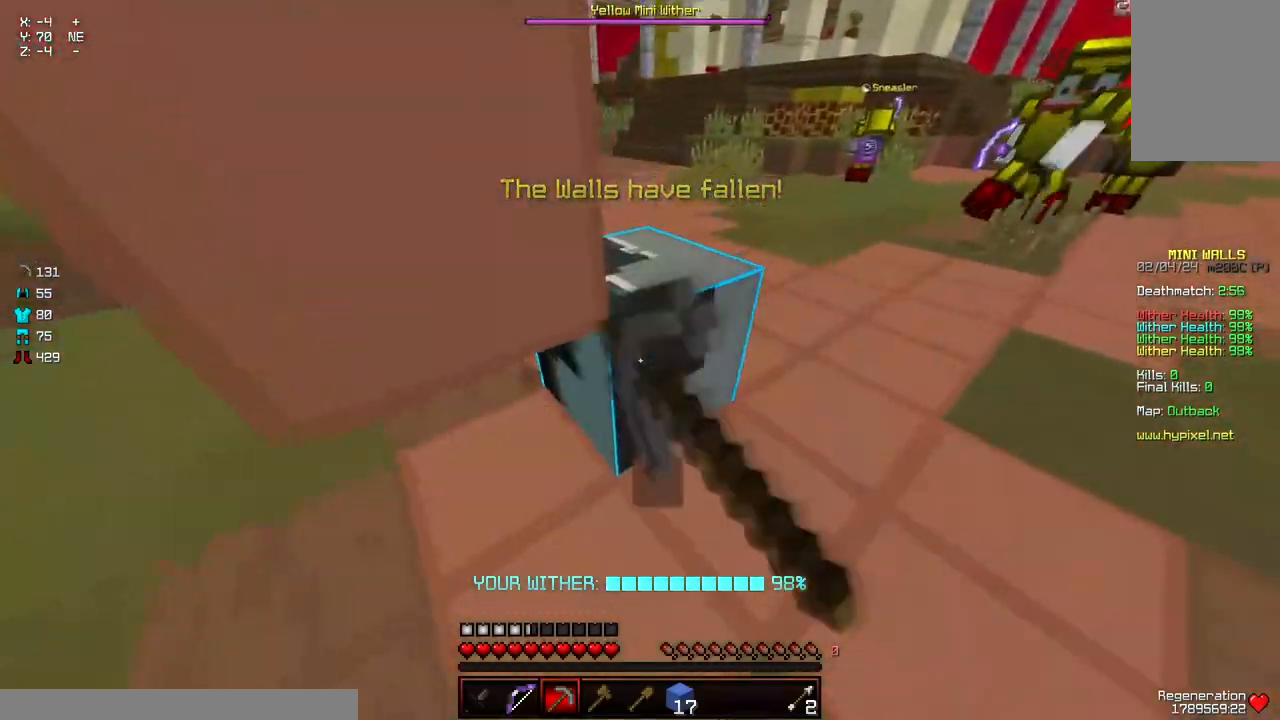
{"keys": ["a"], "mouse": ["left"], "events": [[84, "w", "down"], [184, "w", "up"], [400, "a", "down"]]}
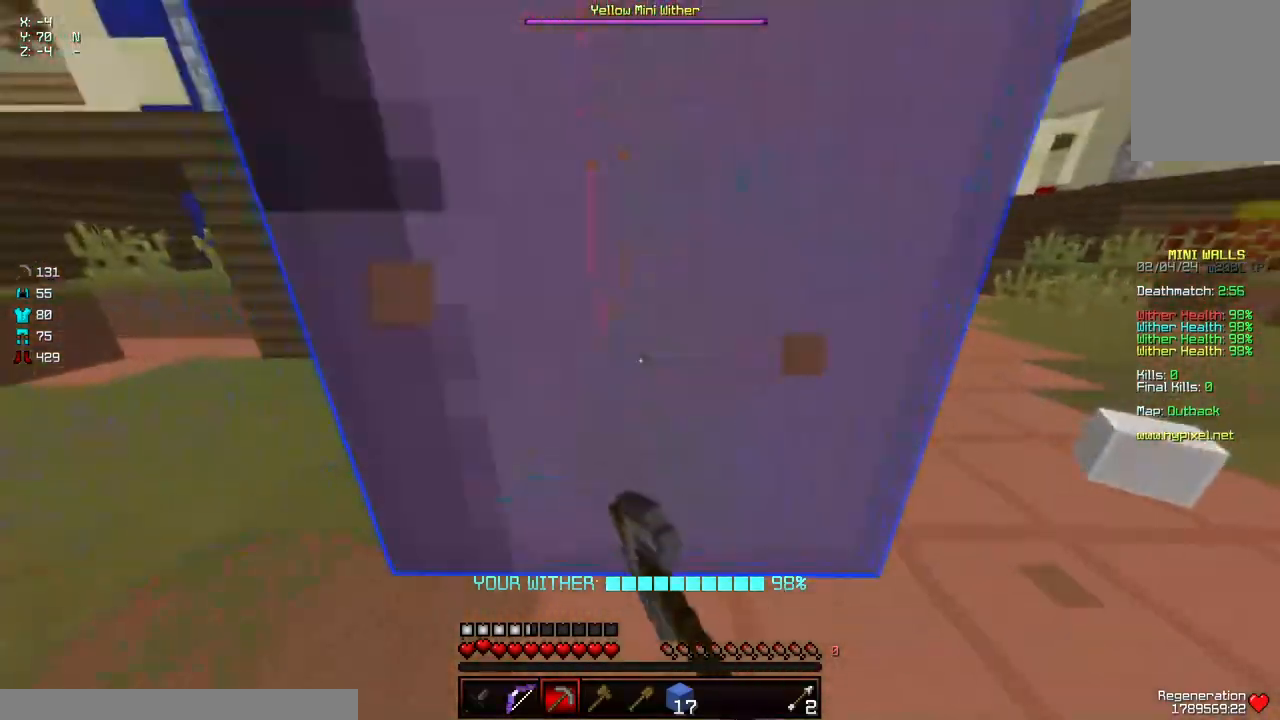
{"keys": ["a", "w"], "mouse": [], "events": [[100, "a", "up"], [400, "w", "down"], [450, "a", "down"], [500, "mouse_left", "up"]]}